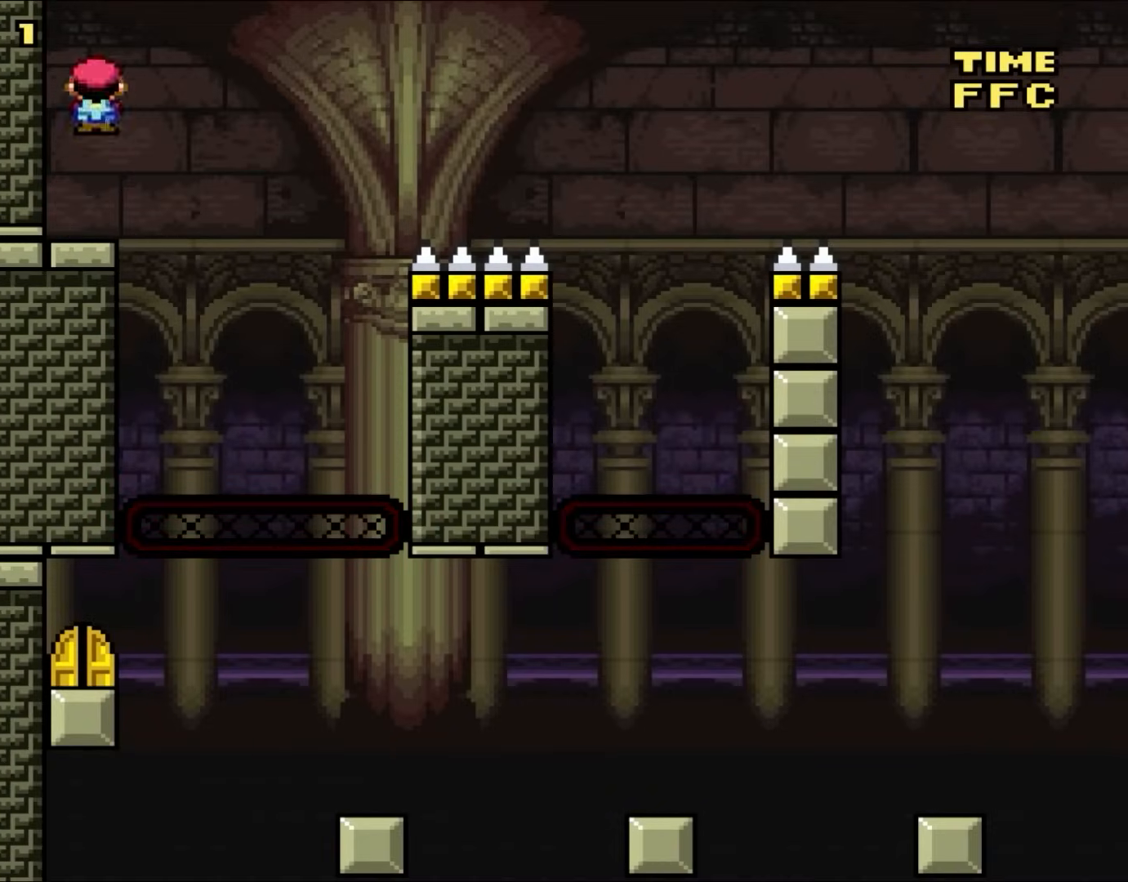
Gameplay with a controller (Nintendo layout); each line is a JSON object with the inputs held at the frame after it. "events" lists button and stick changes between this image and that frame as [ms after this image, input, new state], when the widget could be followed in between. Not read: L1 L3 R3 Y.
{"buttons": ["A", "X"], "events": [[50, "A", "down"]]}
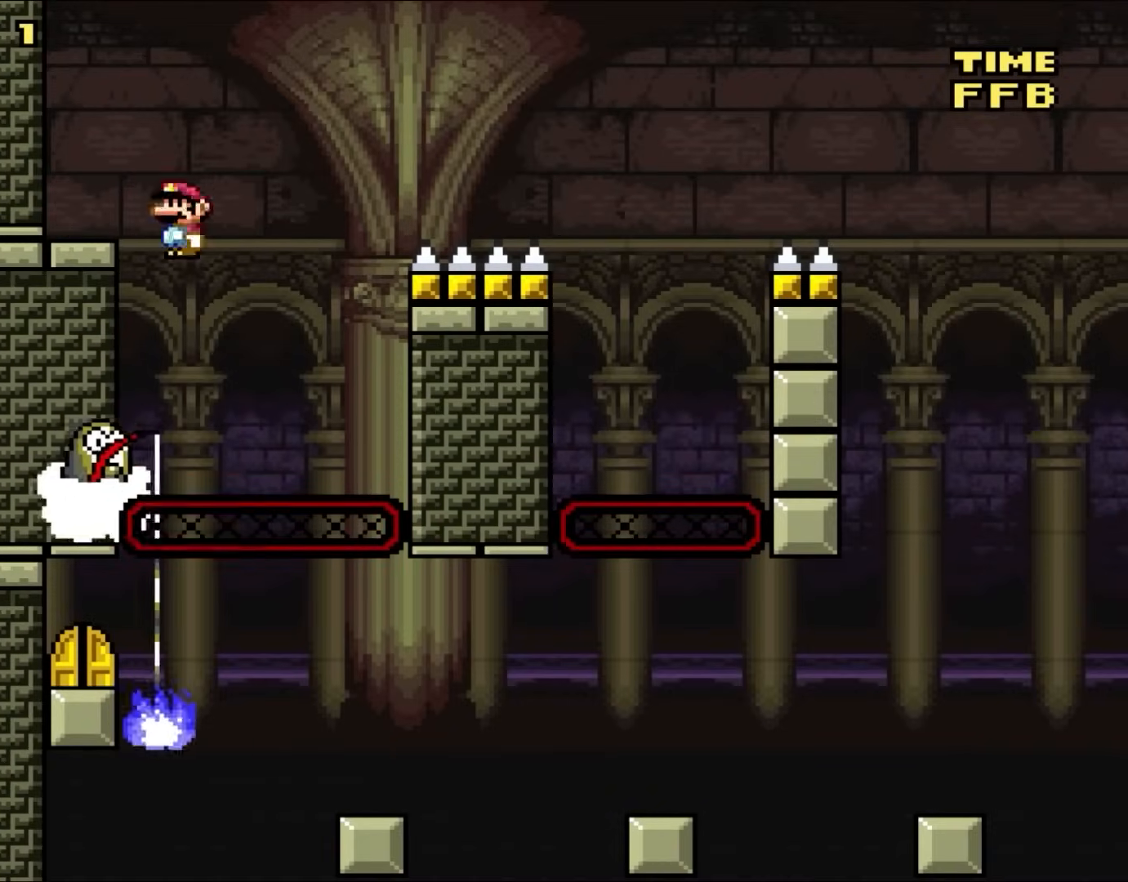
{"buttons": ["A", "X", "DPAD_RIGHT"], "events": [[50, "DPAD_RIGHT", "down"], [217, "DPAD_RIGHT", "up"], [250, "DPAD_RIGHT", "down"]]}
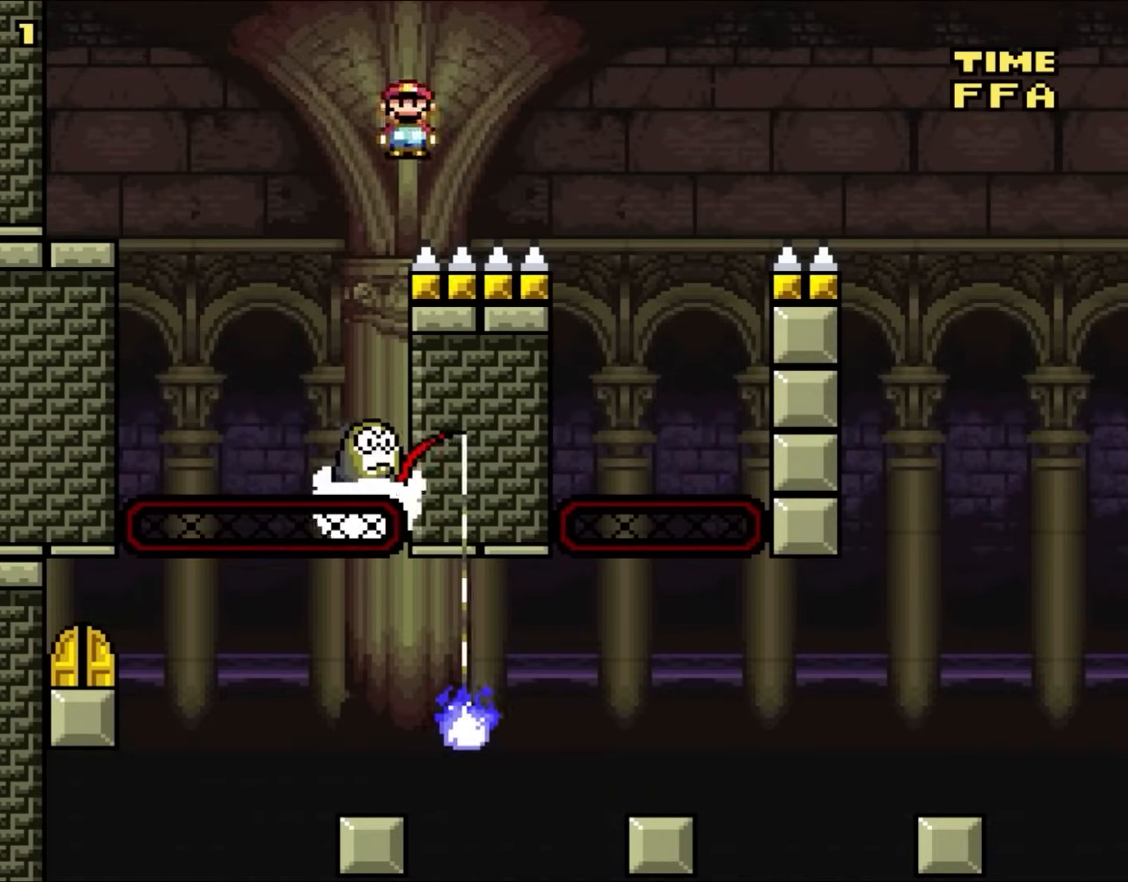
{"buttons": ["A", "X", "DPAD_RIGHT"], "events": [[83, "A", "up"], [350, "A", "down"], [350, "DPAD_UP", "down"], [383, "DPAD_LEFT", "down"], [383, "DPAD_RIGHT", "up"], [383, "DPAD_UP", "up"], [450, "DPAD_UP", "down"], [483, "DPAD_LEFT", "up"], [483, "DPAD_RIGHT", "down"], [483, "DPAD_UP", "up"]]}
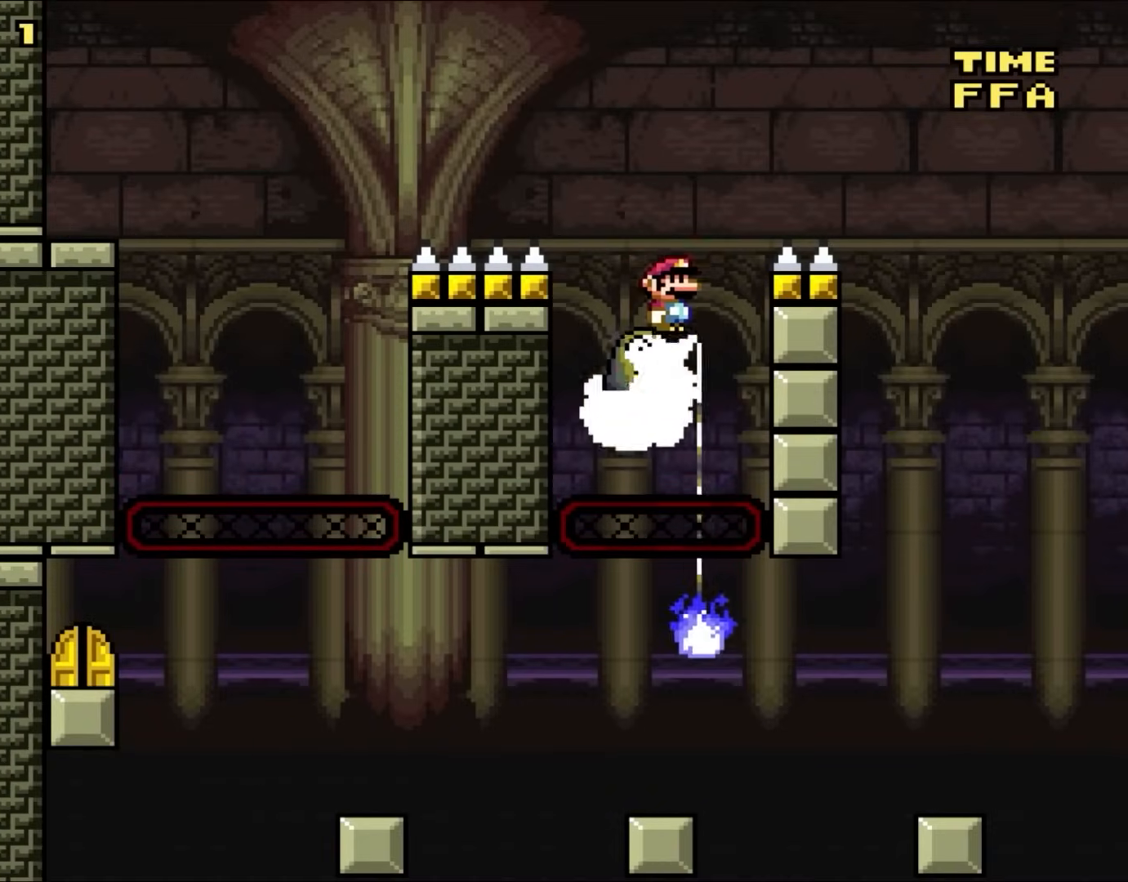
{"buttons": ["A", "X", "DPAD_RIGHT"], "events": []}
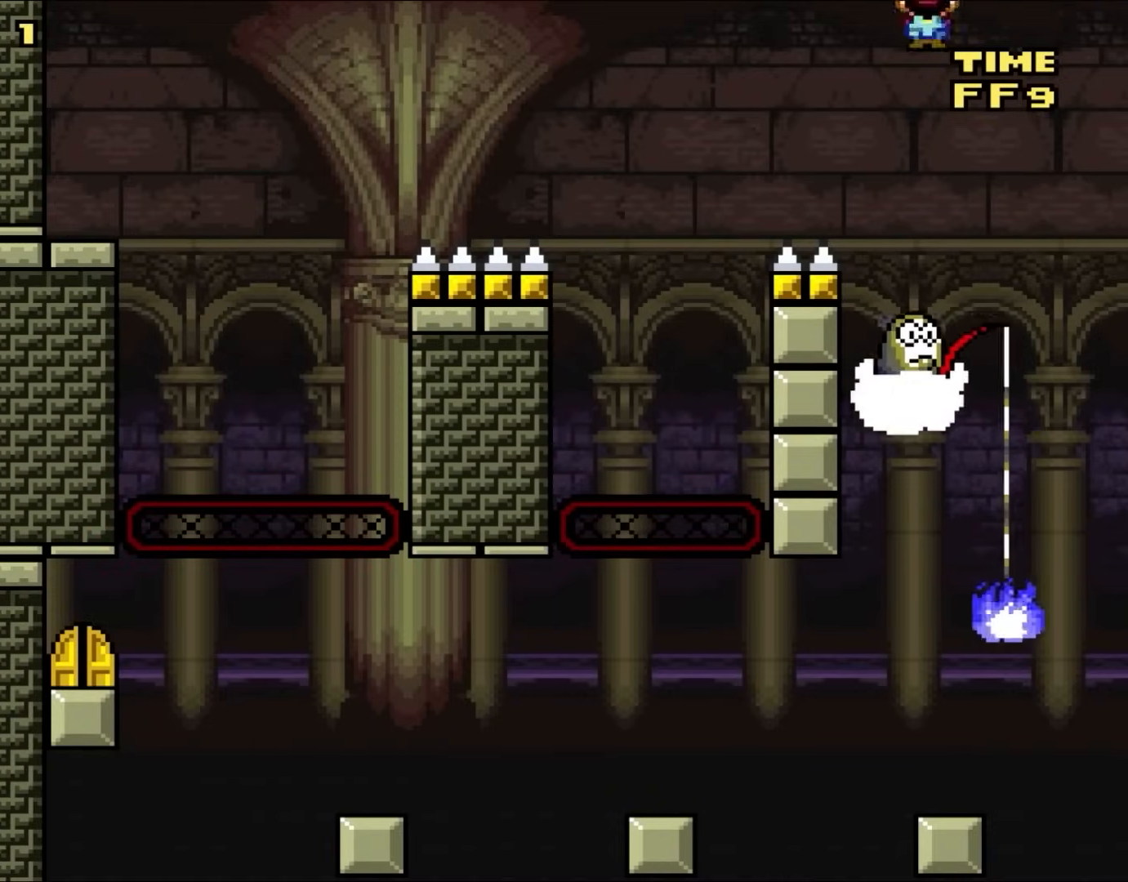
{"buttons": ["A", "X"], "events": [[50, "DPAD_UP", "down"], [67, "DPAD_LEFT", "down"], [67, "DPAD_RIGHT", "up"], [67, "DPAD_UP", "up"], [317, "DPAD_LEFT", "up"]]}
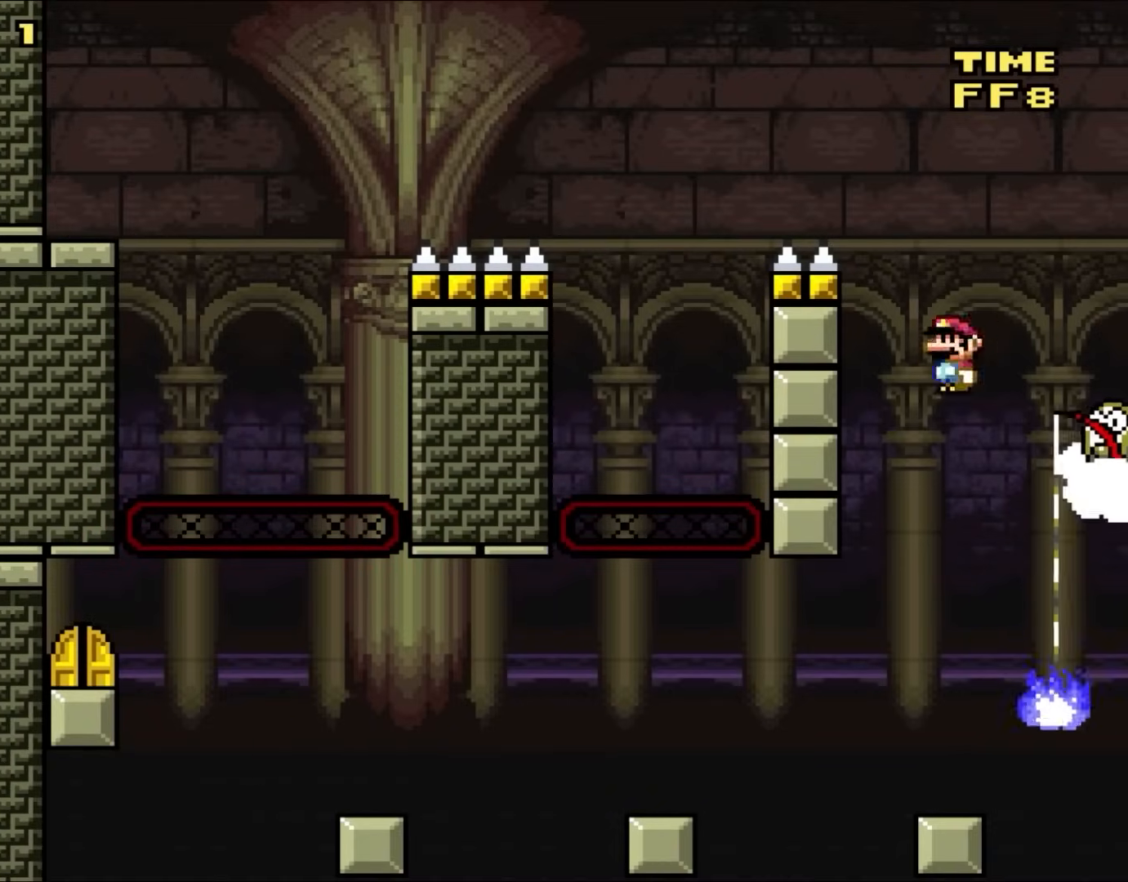
{"buttons": ["X"], "events": [[250, "DPAD_RIGHT", "down"], [317, "DPAD_UP", "down"], [350, "A", "up"], [350, "DPAD_LEFT", "down"], [350, "DPAD_RIGHT", "up"], [350, "DPAD_UP", "up"], [483, "DPAD_LEFT", "up"]]}
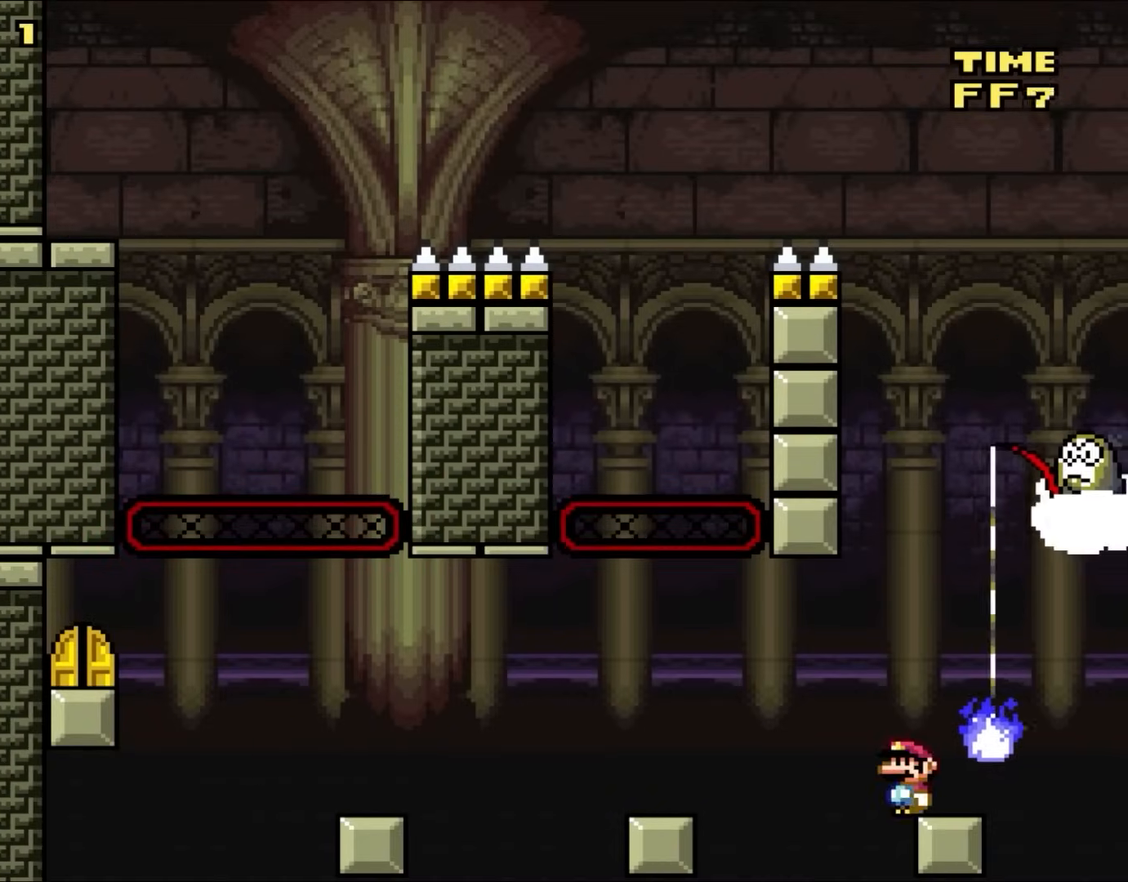
{"buttons": ["X"], "events": [[50, "DPAD_RIGHT", "down"], [200, "DPAD_RIGHT", "up"]]}
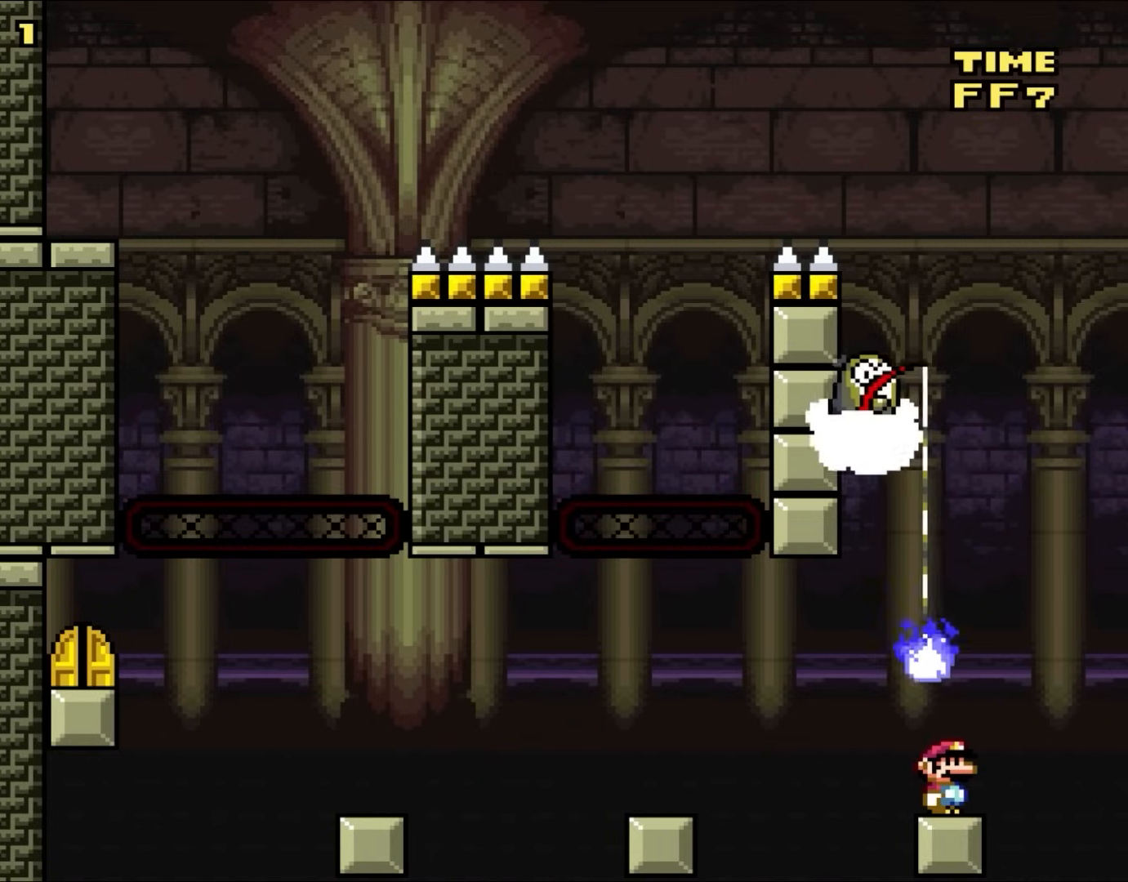
{"buttons": ["X"], "events": [[217, "DPAD_RIGHT", "down"], [350, "DPAD_RIGHT", "up"]]}
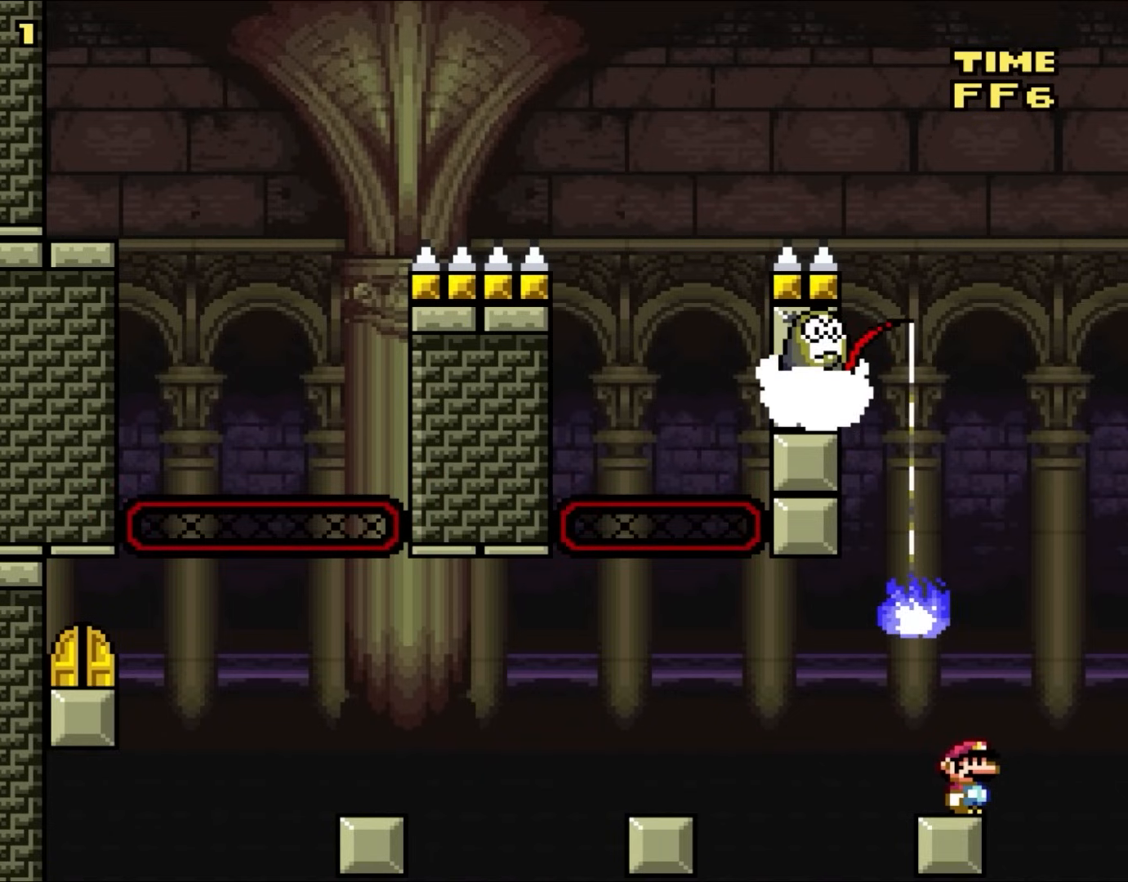
{"buttons": ["X"], "events": [[150, "DPAD_RIGHT", "down"], [250, "DPAD_RIGHT", "up"]]}
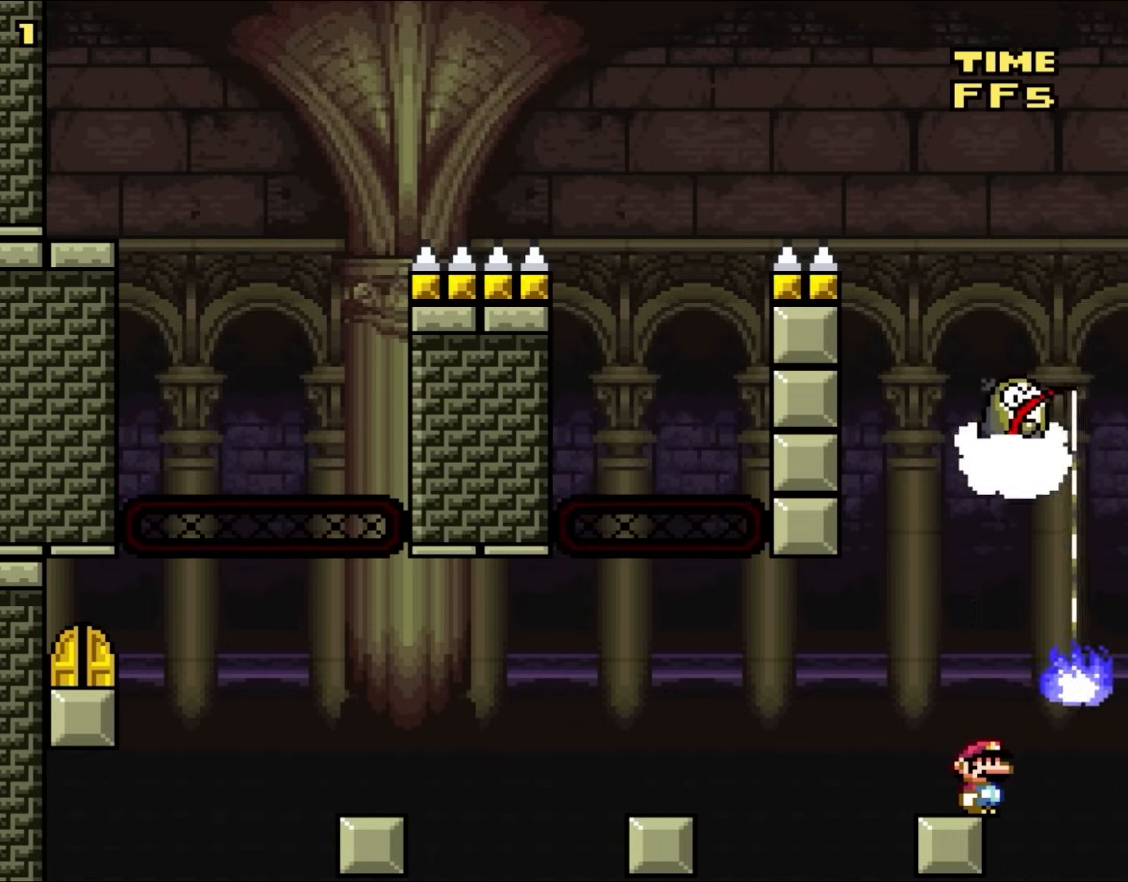
{"buttons": ["X", "DPAD_LEFT"], "events": [[450, "DPAD_LEFT", "down"]]}
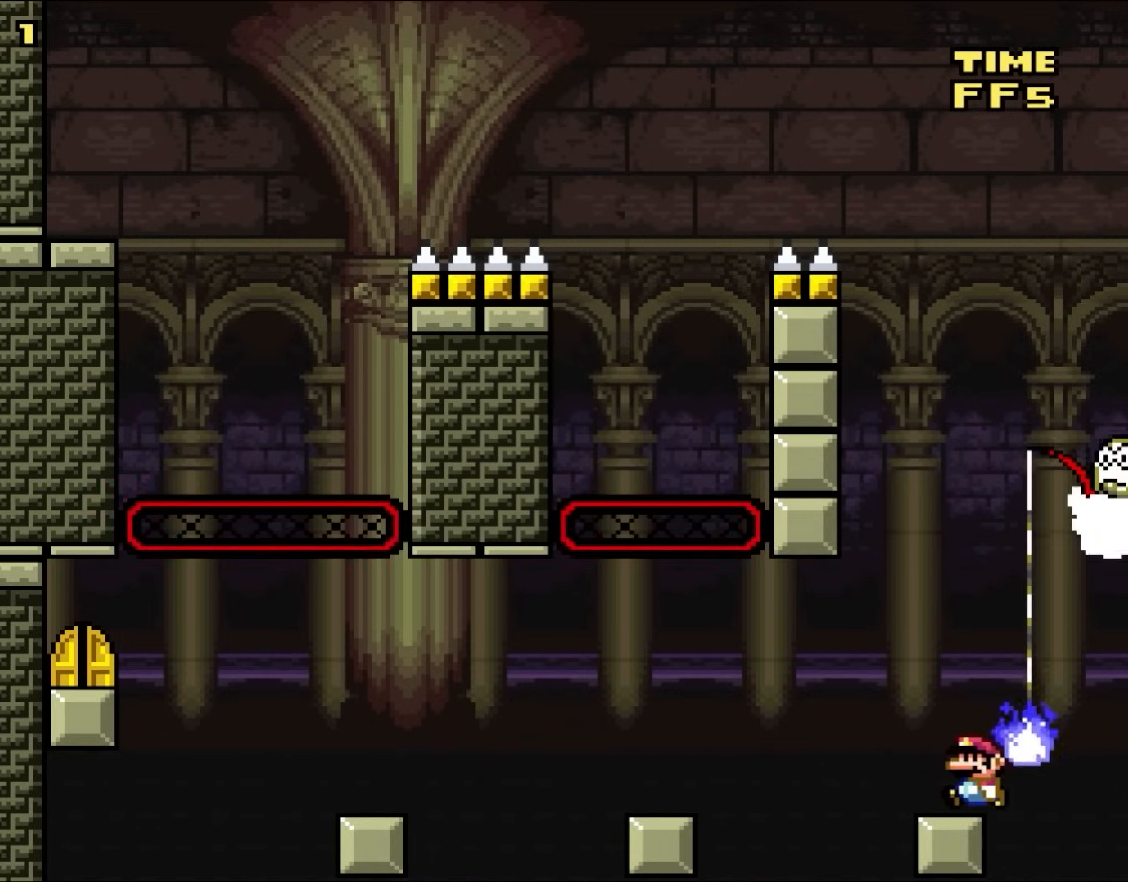
{"buttons": ["X"], "events": [[50, "DPAD_LEFT", "up"], [250, "DPAD_LEFT", "down"], [350, "DPAD_LEFT", "up"]]}
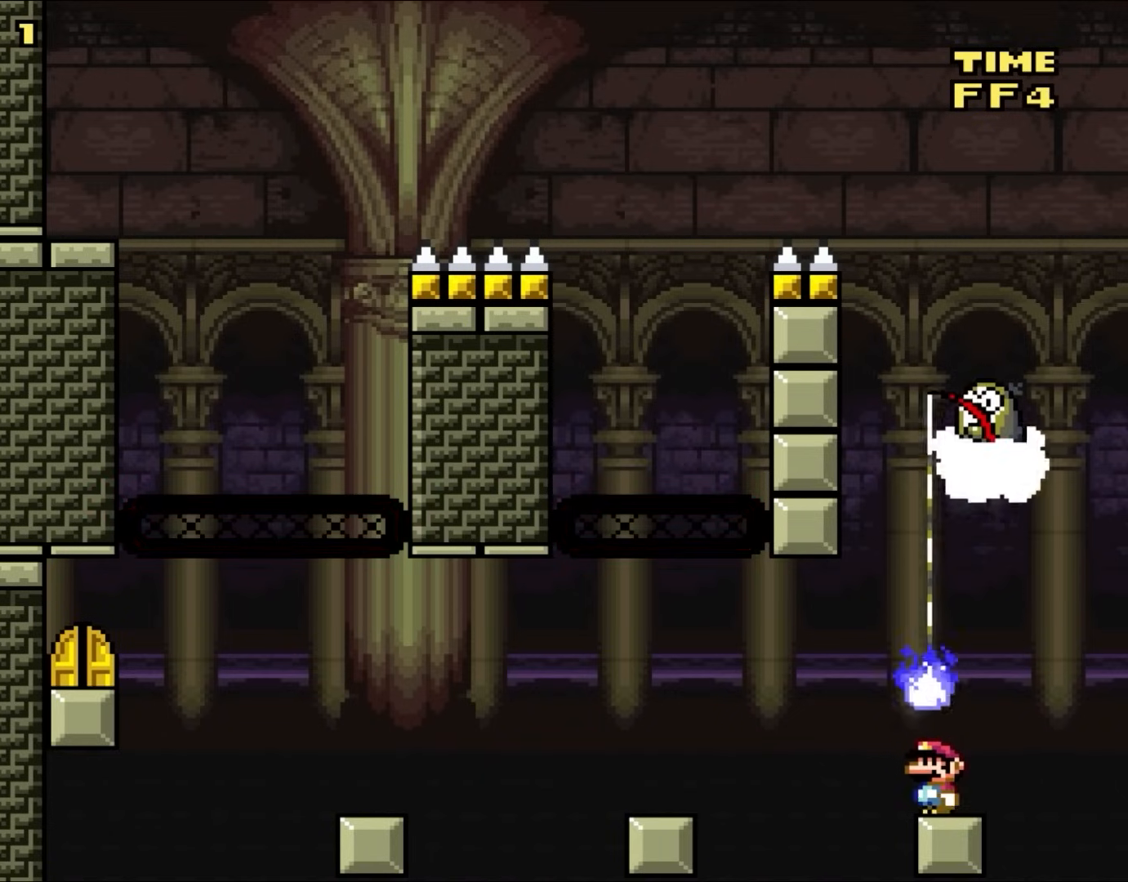
{"buttons": ["X"], "events": [[83, "DPAD_LEFT", "down"], [150, "DPAD_LEFT", "up"]]}
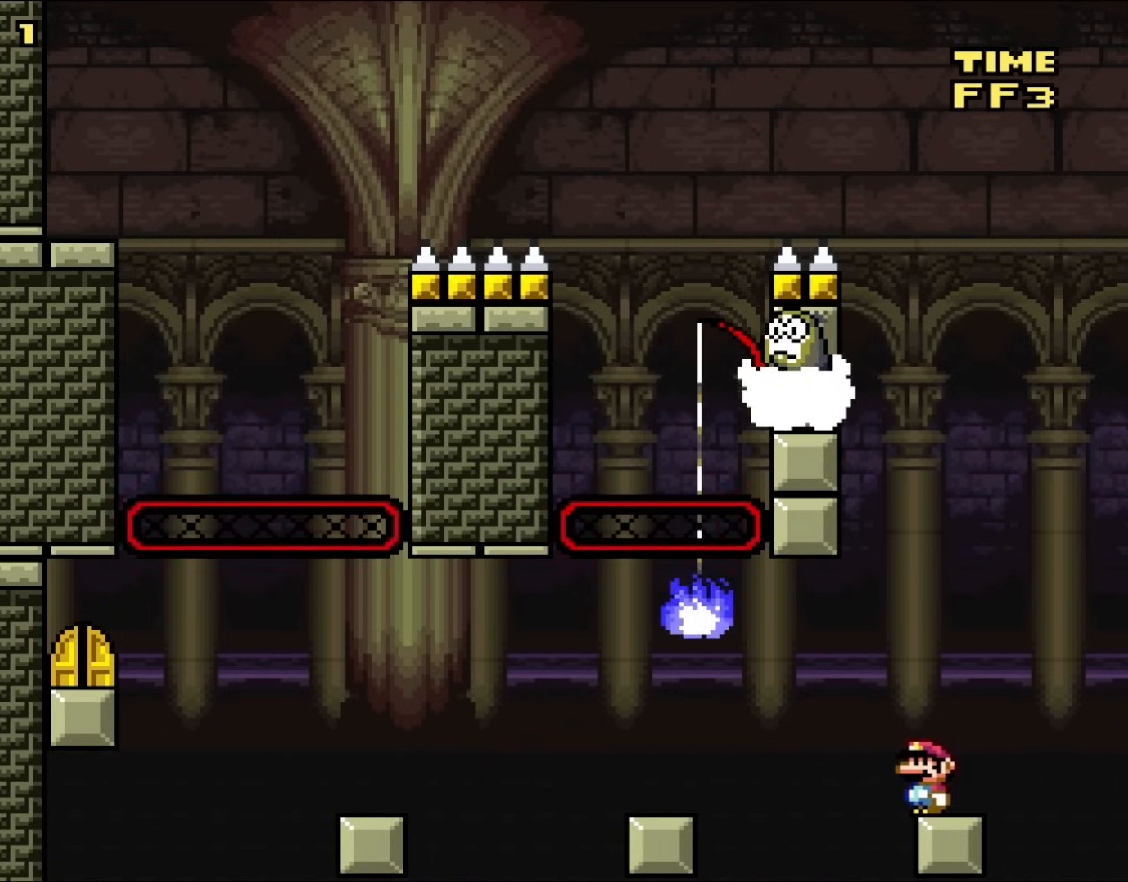
{"buttons": ["X"], "events": [[317, "DPAD_RIGHT", "down"], [450, "DPAD_RIGHT", "up"]]}
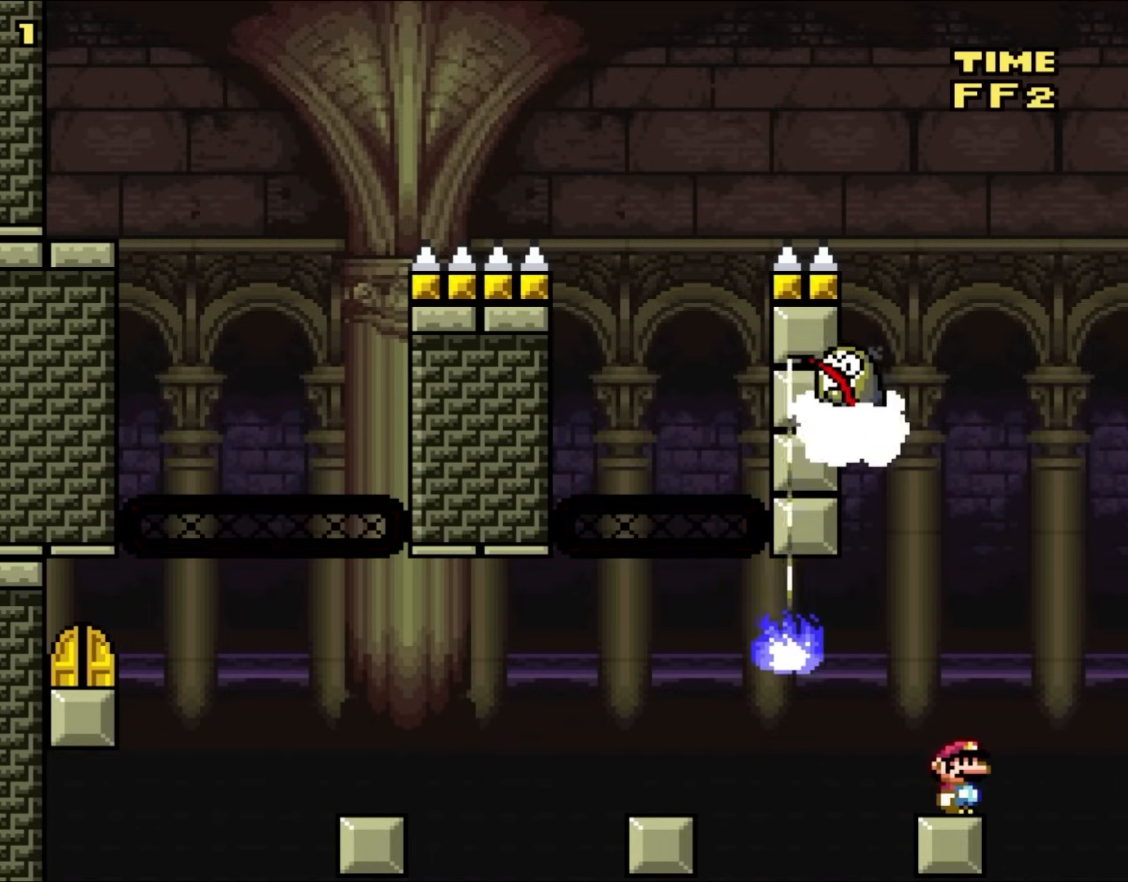
{"buttons": ["X", "DPAD_LEFT"], "events": [[283, "DPAD_LEFT", "down"], [417, "A", "down"], [417, "DPAD_UP", "down"], [483, "A", "up"], [483, "DPAD_UP", "up"]]}
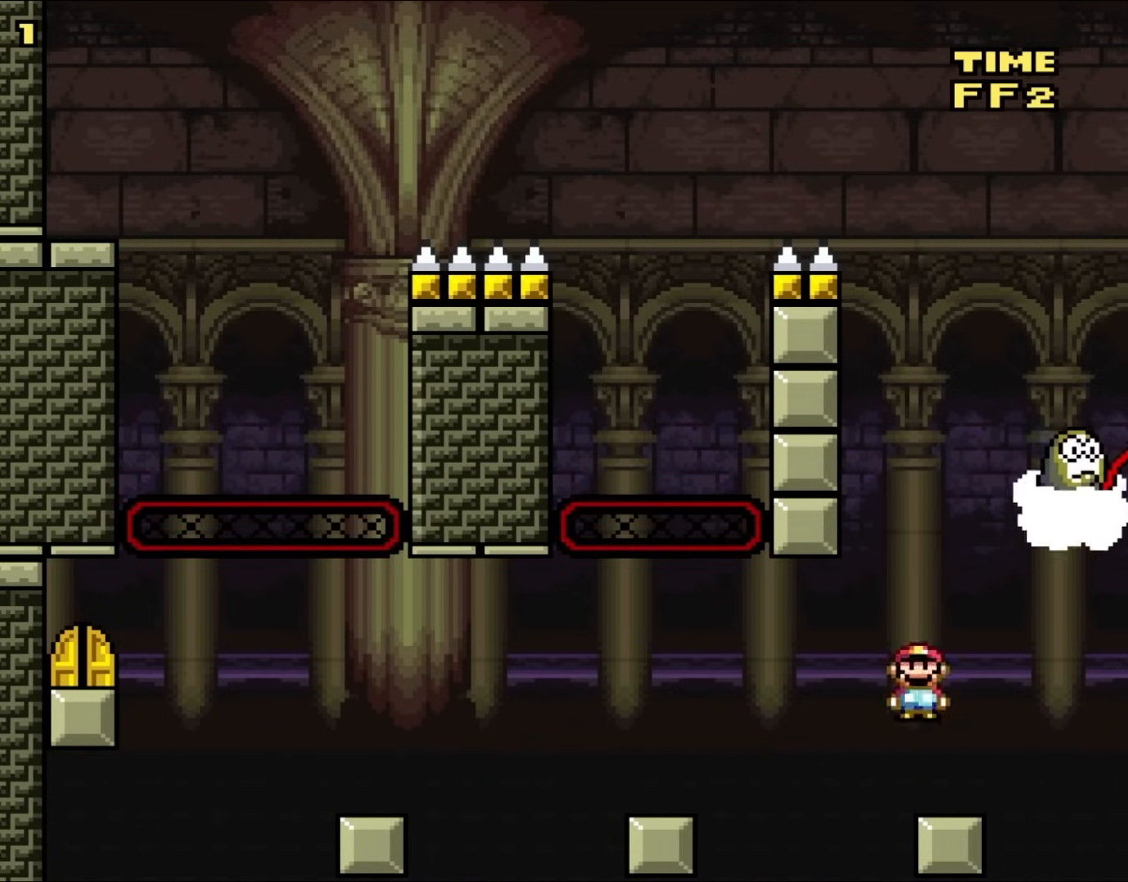
{"buttons": ["A", "X", "DPAD_LEFT"], "events": [[50, "DPAD_UP", "down"], [83, "DPAD_UP", "up"], [150, "A", "down"], [150, "DPAD_UP", "down"], [183, "DPAD_UP", "up"], [217, "A", "up"], [483, "A", "down"]]}
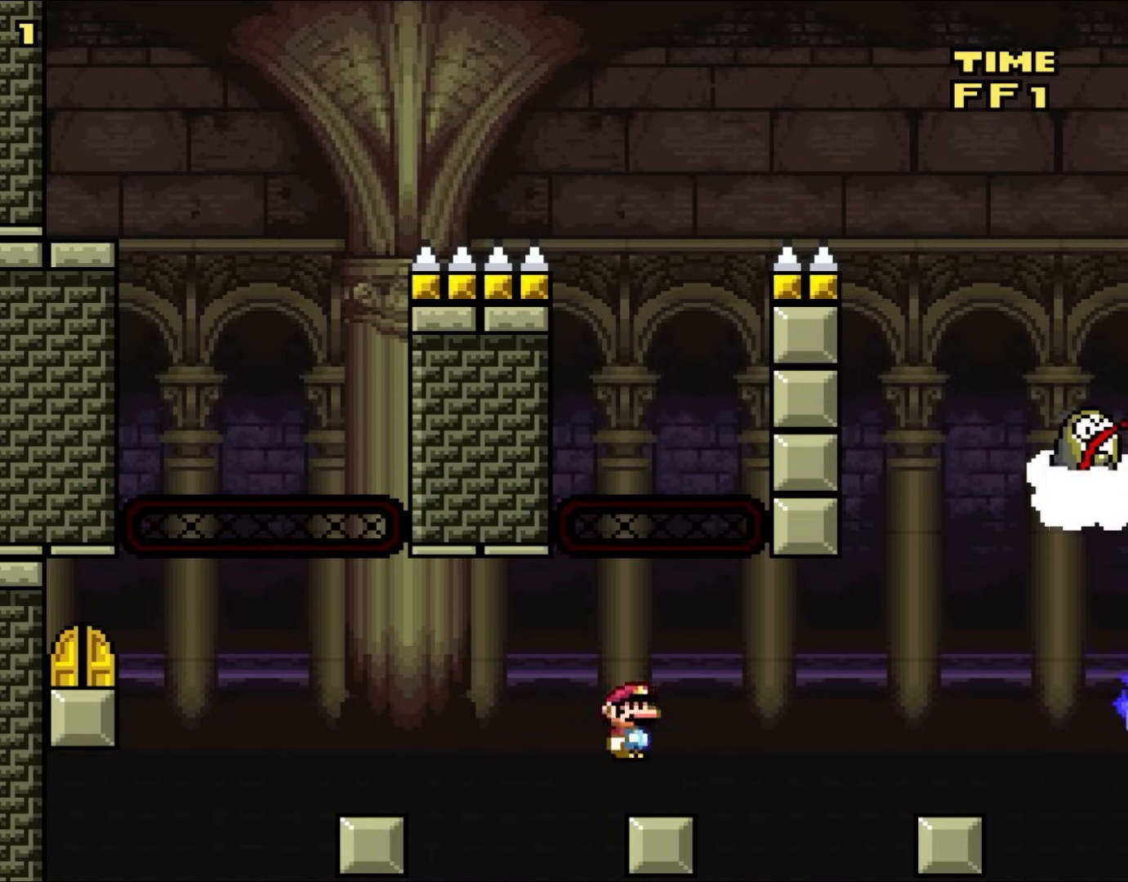
{"buttons": ["X", "DPAD_LEFT"], "events": [[50, "A", "up"], [317, "DPAD_UP", "down"], [400, "DPAD_UP", "up"]]}
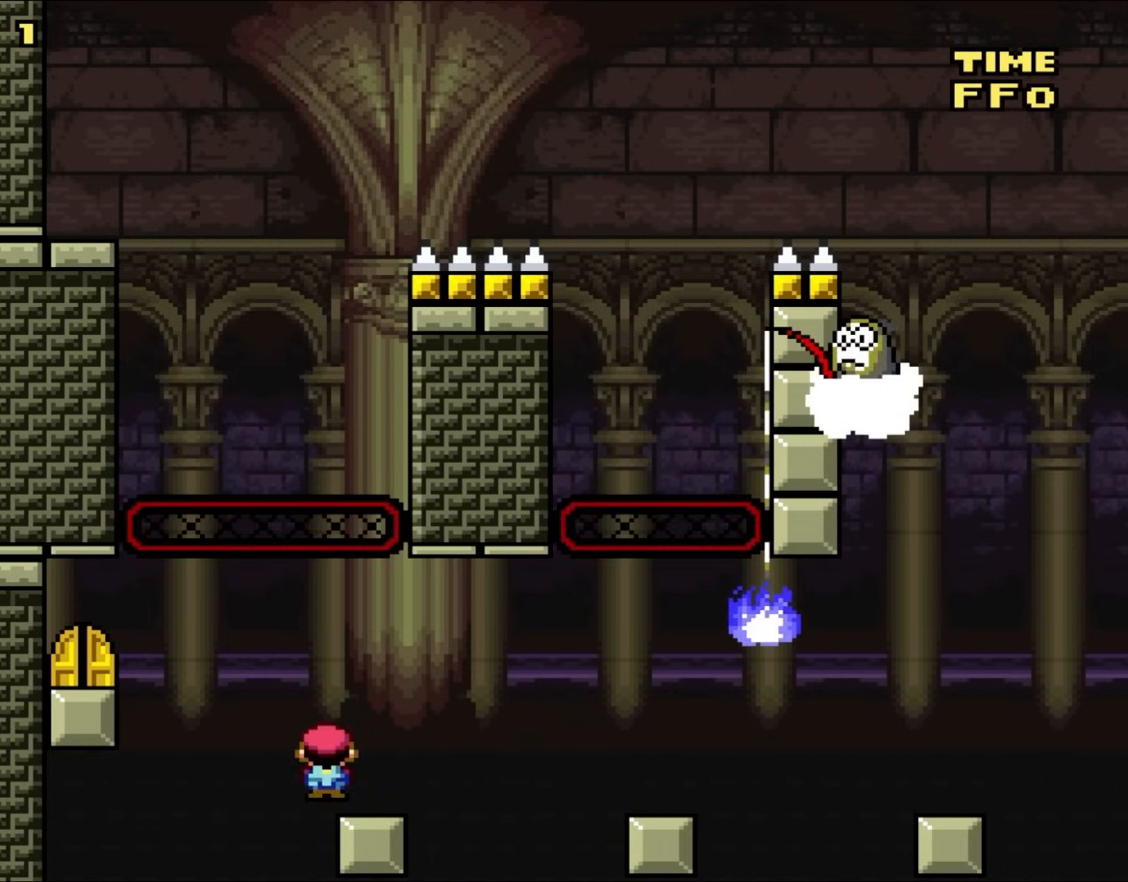
{"buttons": ["X"], "events": [[17, "A", "down"], [83, "A", "up"], [217, "A", "down"], [333, "A", "up"], [417, "DPAD_LEFT", "up"]]}
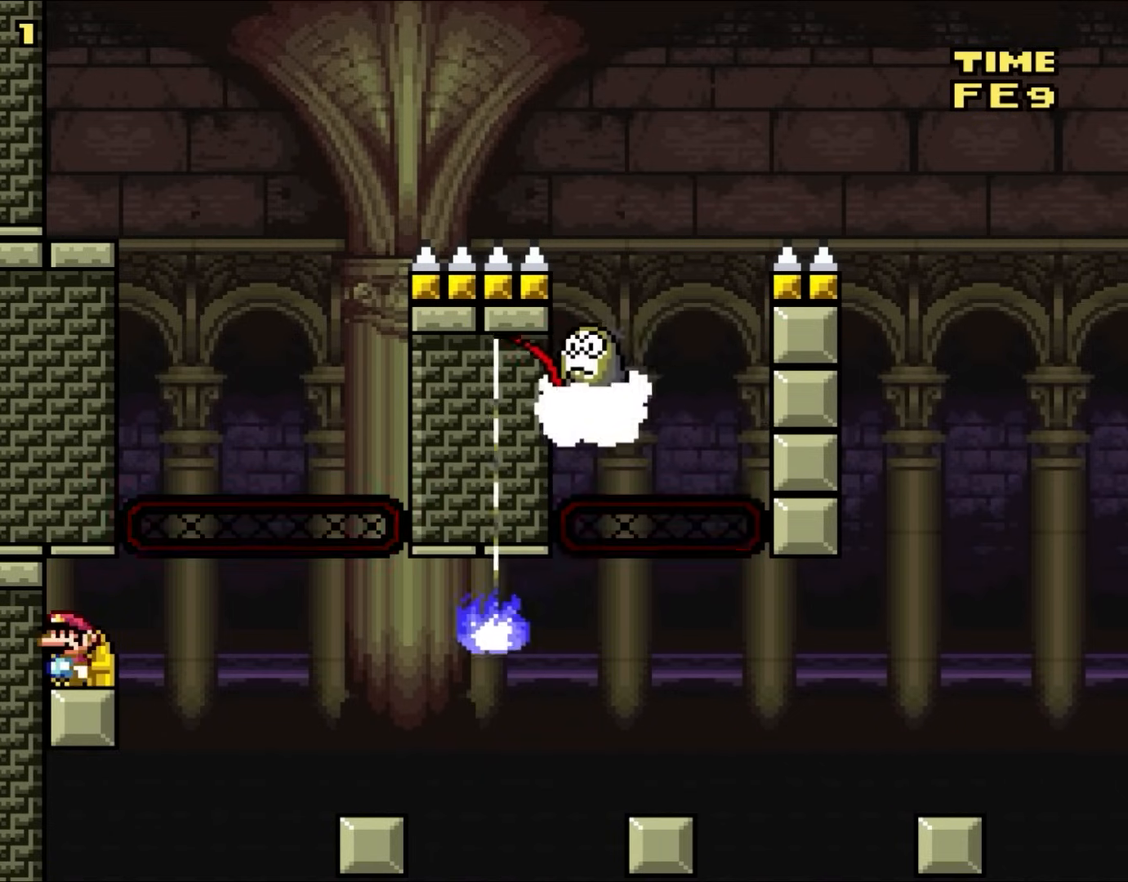
{"buttons": [], "events": [[50, "DPAD_UP", "down"], [50, "X", "up"], [167, "DPAD_UP", "up"]]}
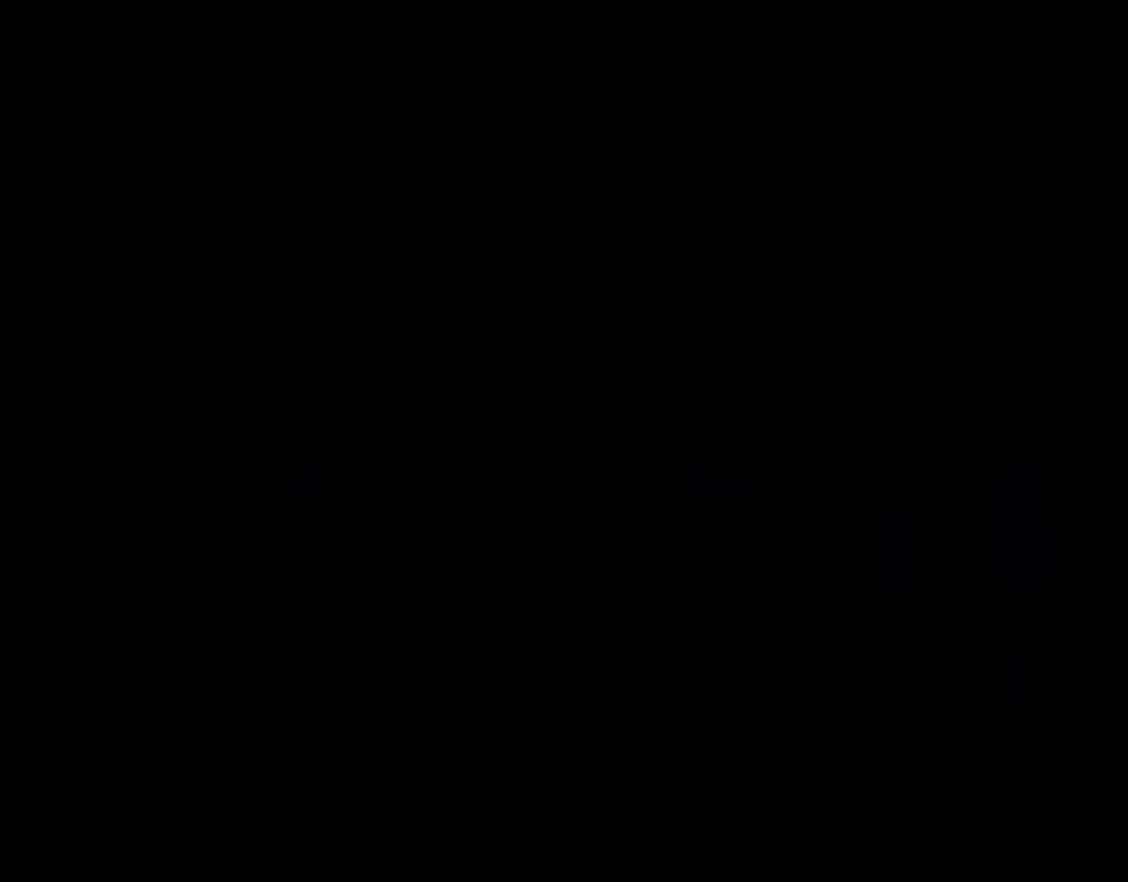
{"buttons": [], "events": []}
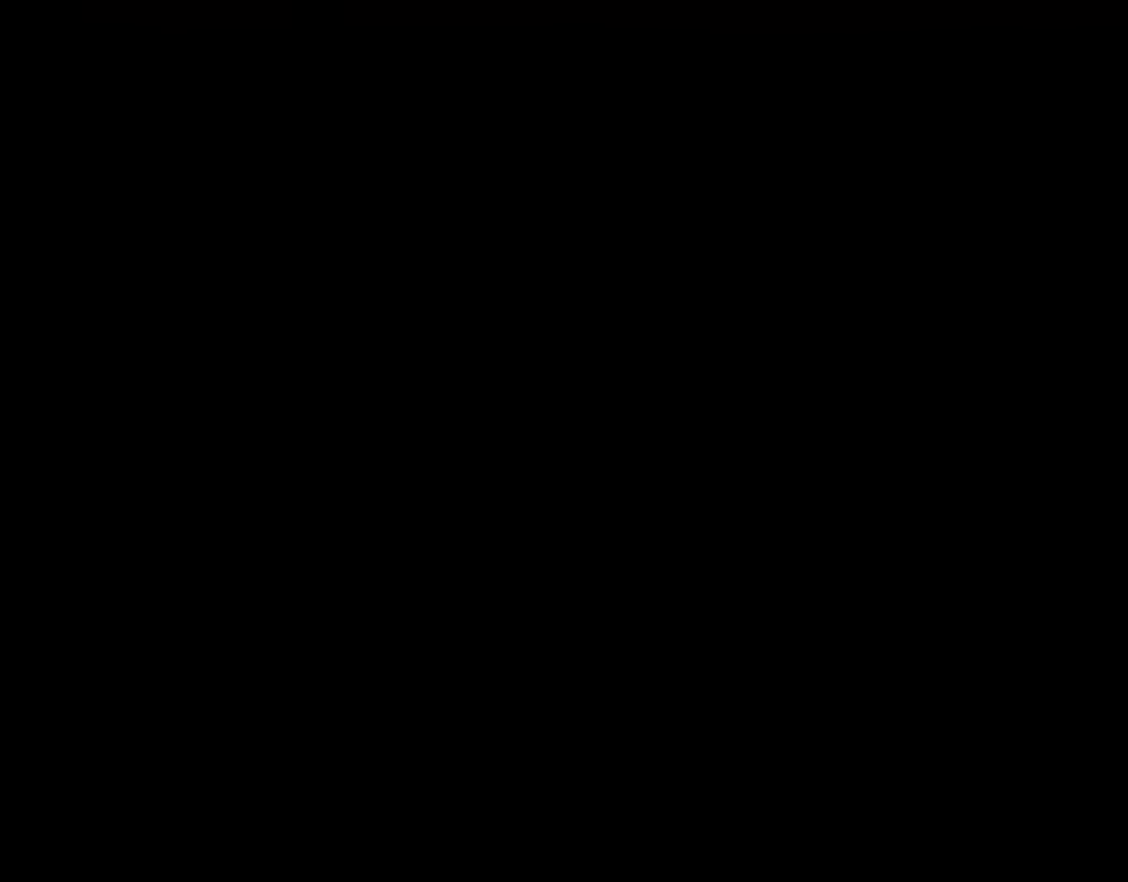
{"buttons": [], "events": []}
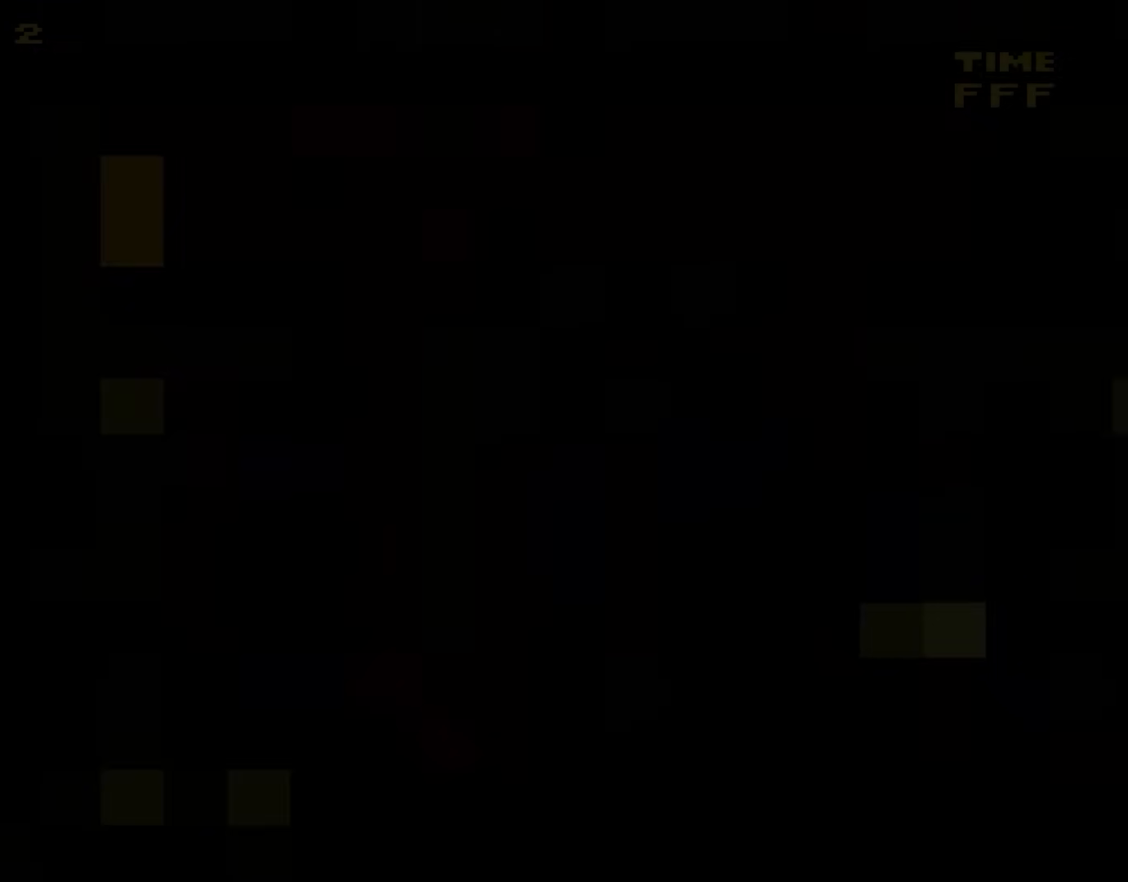
{"buttons": [], "events": []}
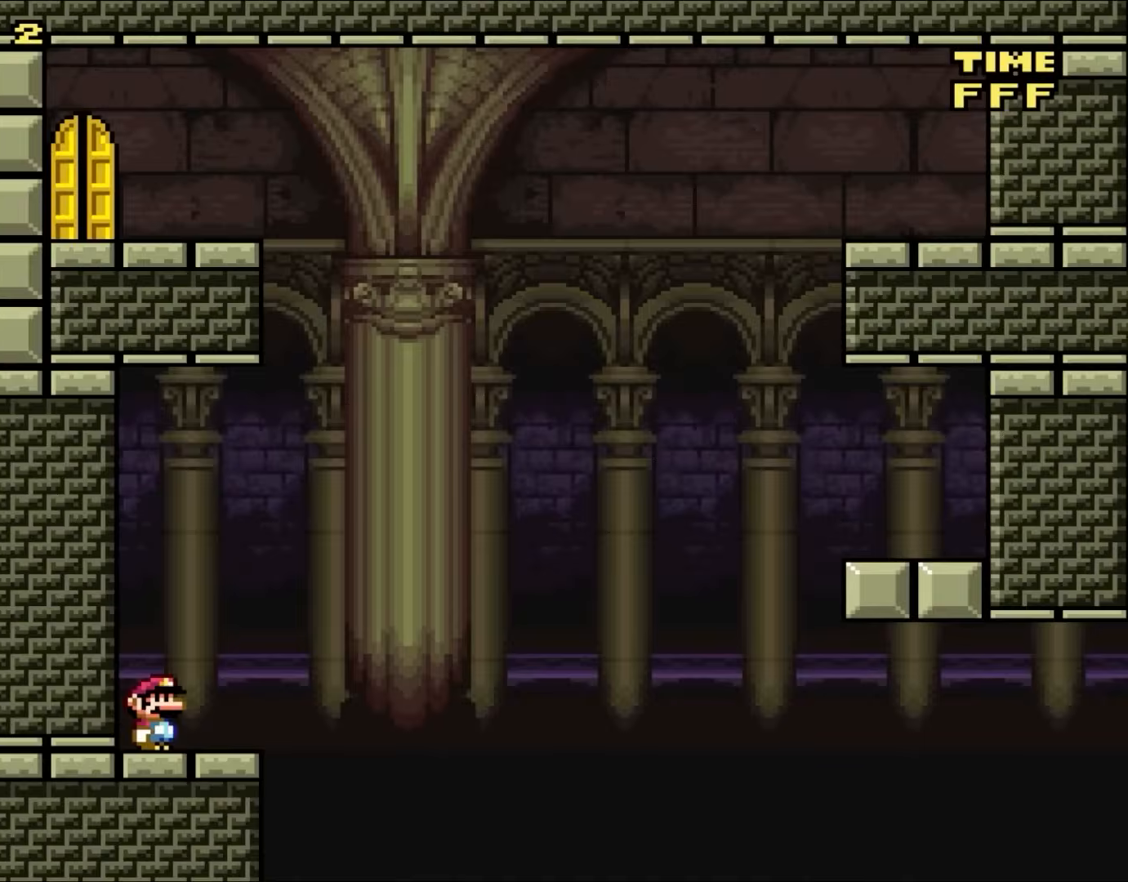
{"buttons": [], "events": []}
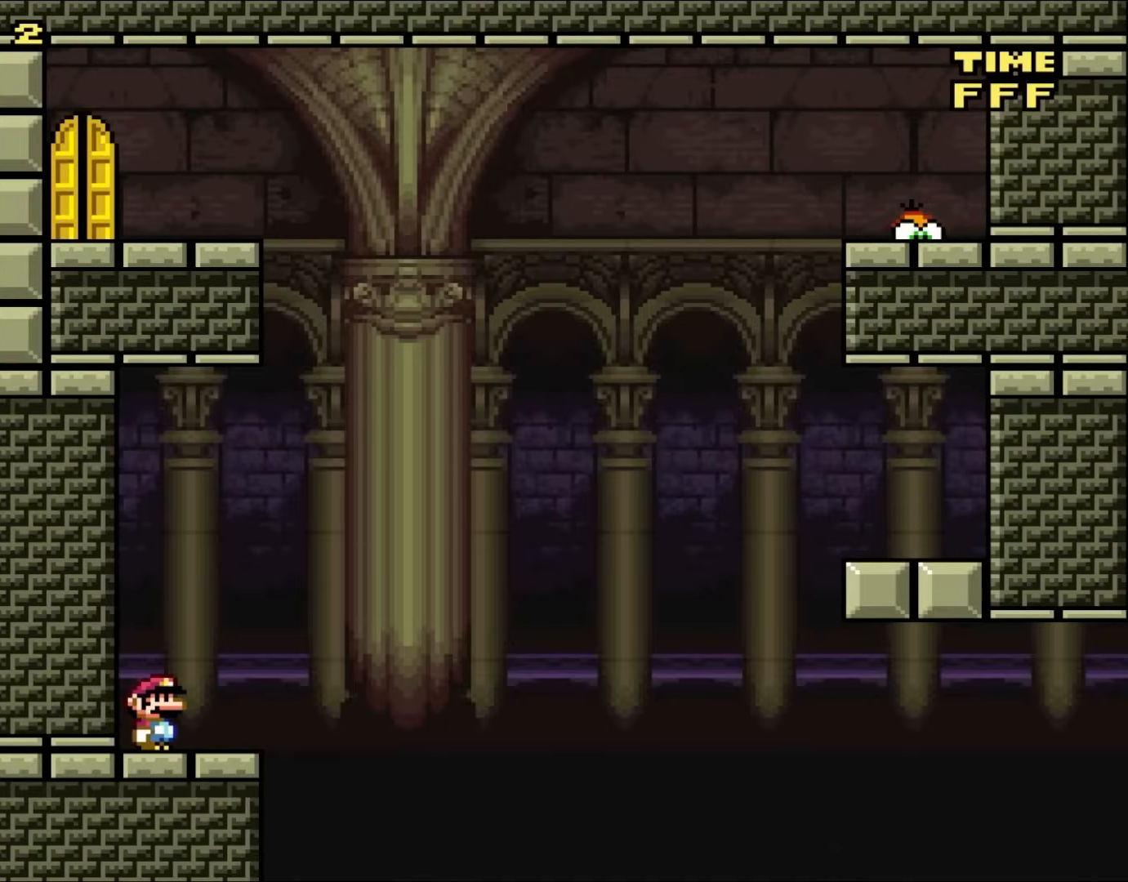
{"buttons": ["X"], "events": [[300, "DPAD_RIGHT", "down"], [433, "X", "down"], [500, "DPAD_RIGHT", "up"]]}
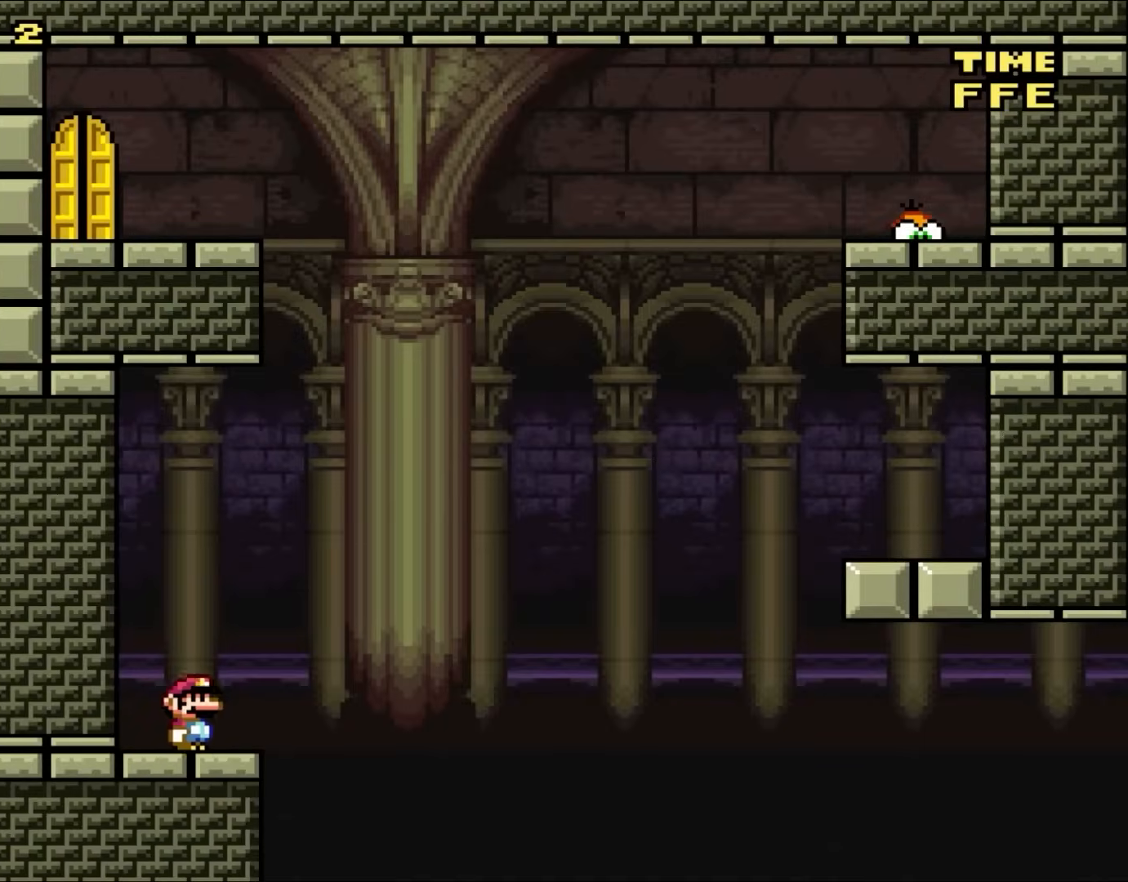
{"buttons": ["X"], "events": [[133, "DPAD_LEFT", "down"], [233, "DPAD_LEFT", "up"], [333, "DPAD_RIGHT", "down"], [450, "DPAD_RIGHT", "up"]]}
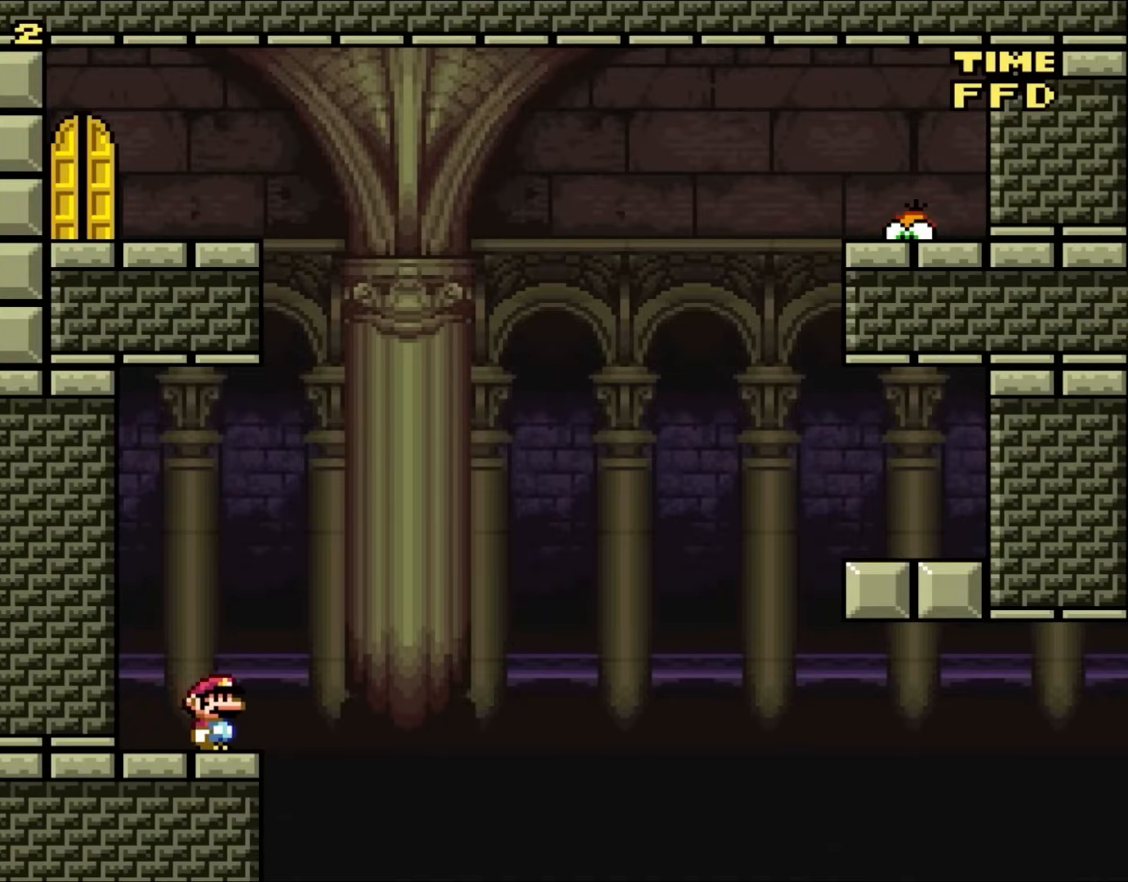
{"buttons": ["X"], "events": []}
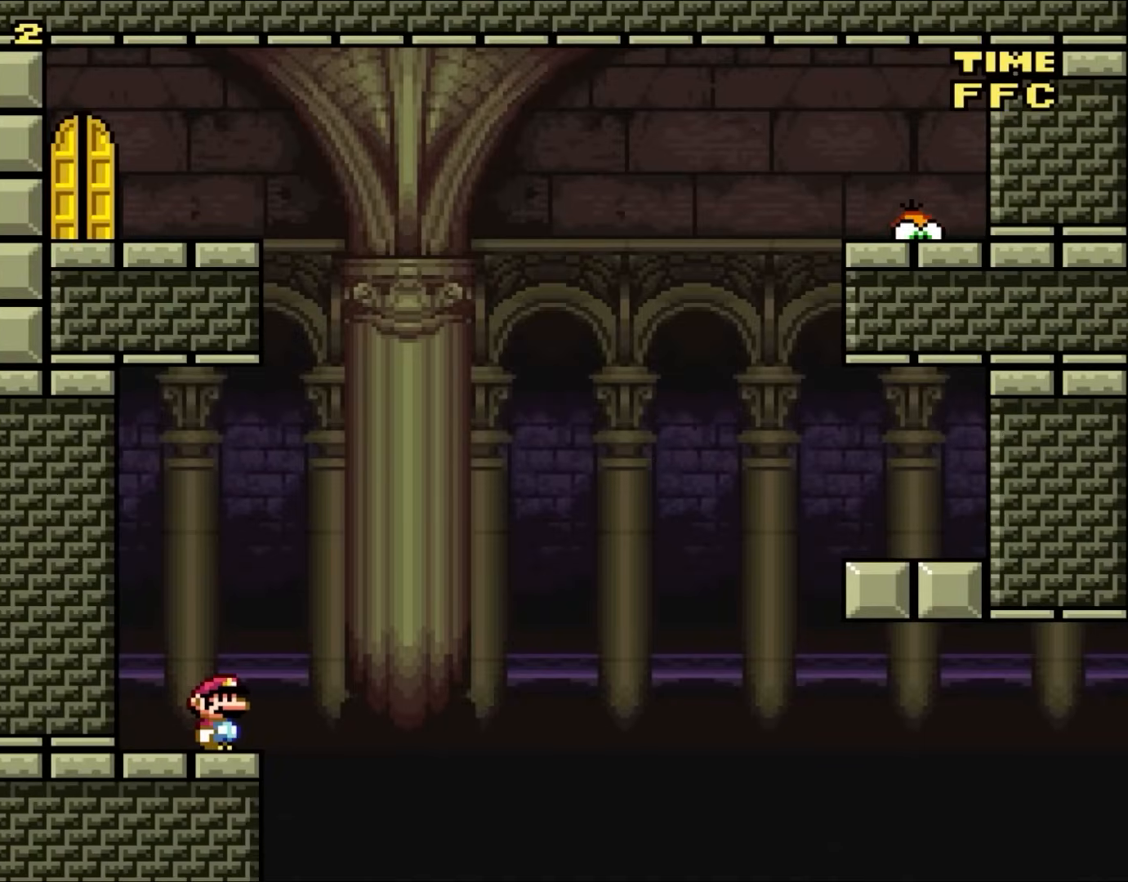
{"buttons": ["X"], "events": []}
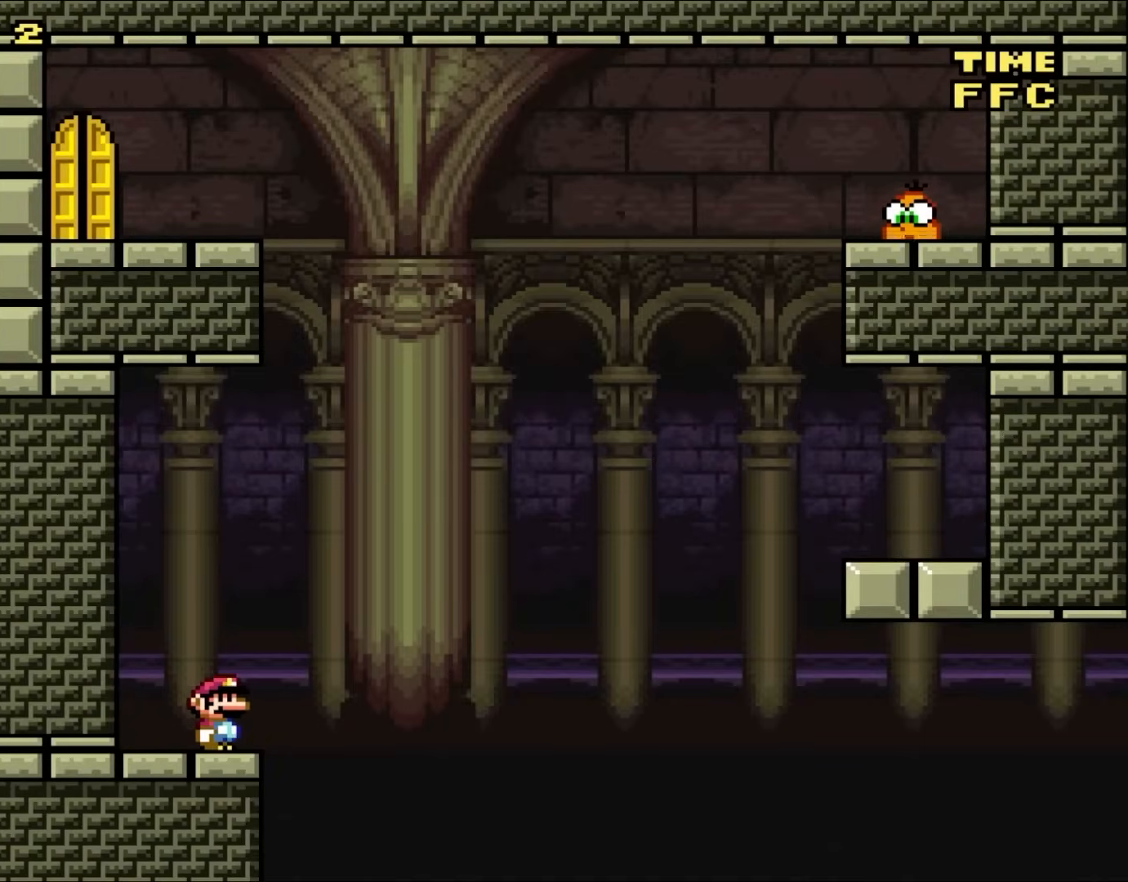
{"buttons": ["X"], "events": []}
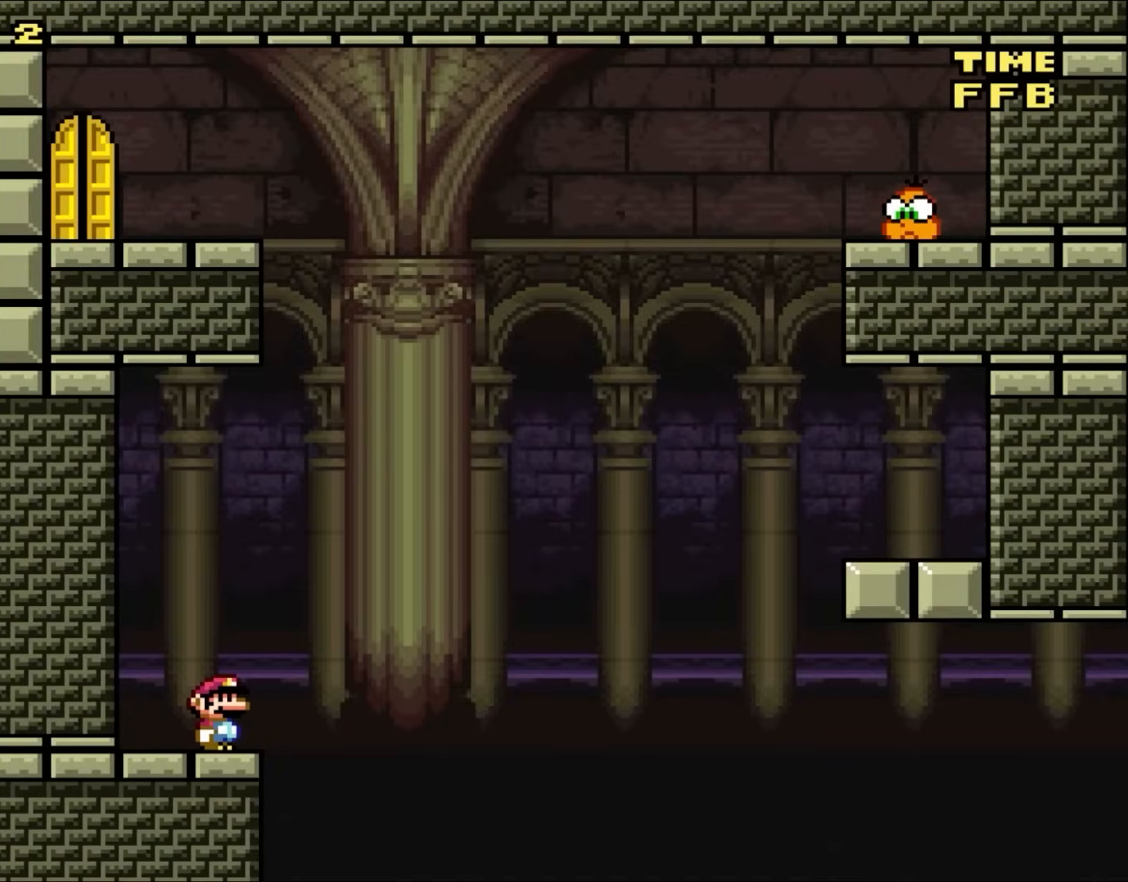
{"buttons": ["X"], "events": []}
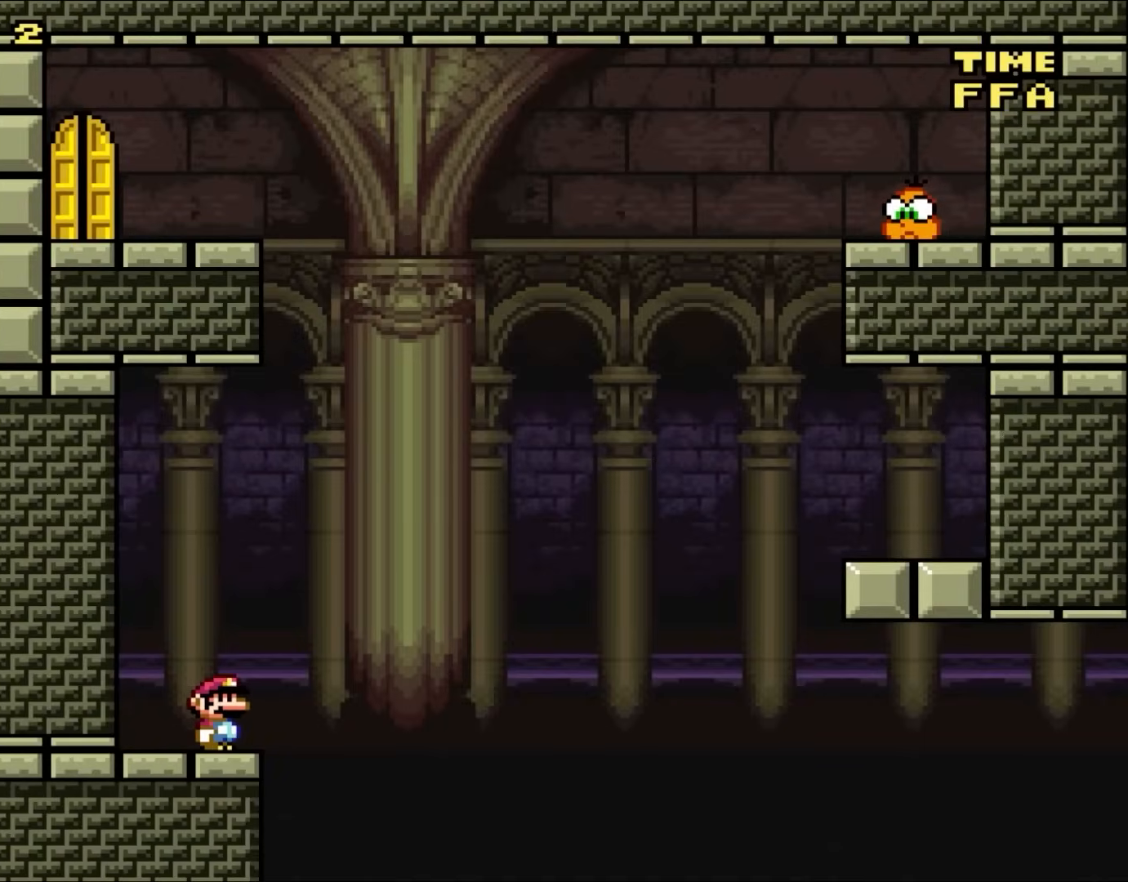
{"buttons": ["X", "DPAD_RIGHT"], "events": [[433, "DPAD_RIGHT", "down"]]}